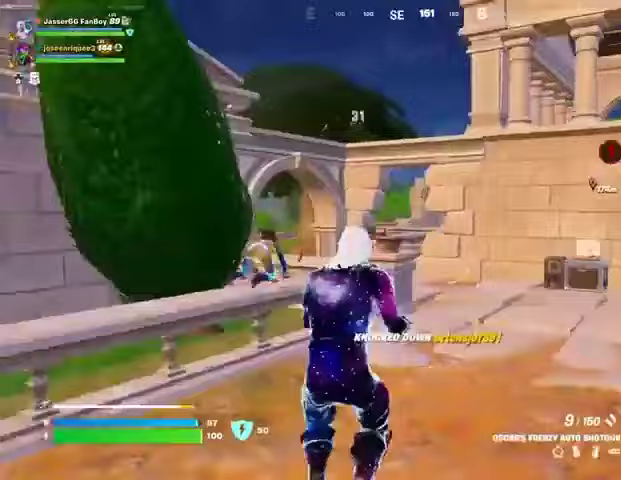
Gameplay with a controller (PlayStation layout); each line is a JSON object with the inputs held at the frame after it. "events" lists button and stick changes between this image and that frame as [ms after this image, input, new state], when the widget could be followed in between.
{"buttons": [], "left_stick": "down-left", "right_stick": "center", "events": [[33, "CROSS", "up"], [33, "right_stick", "down-left"], [100, "left_stick", "down-left"], [100, "right_stick", "center"], [433, "R2", "down"], [500, "R2", "up"]]}
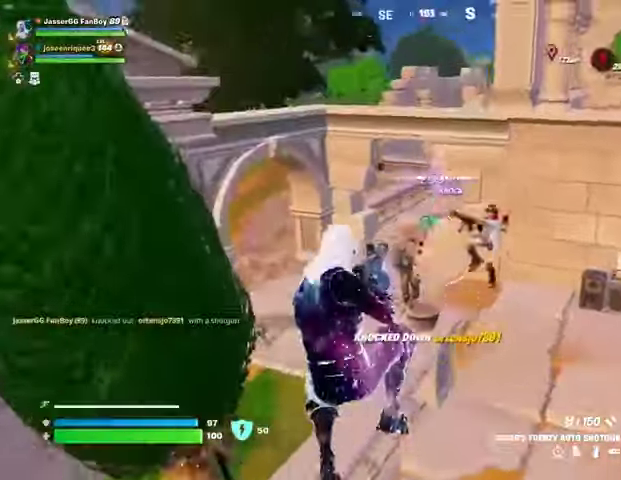
{"buttons": [], "left_stick": "down-right", "right_stick": "center", "events": [[233, "right_stick", "up-right"], [300, "left_stick", "down-right"], [333, "R2", "down"], [400, "right_stick", "center"], [433, "R2", "up"]]}
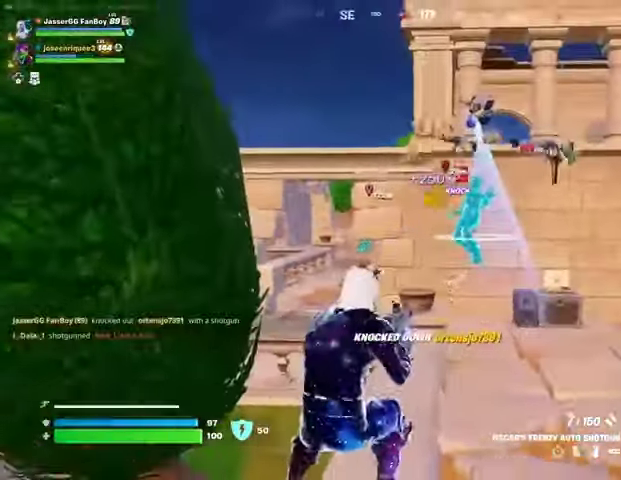
{"buttons": [], "left_stick": "up", "right_stick": "center", "events": [[33, "left_stick", "down-left"], [100, "left_stick", "up-left"], [100, "right_stick", "down-left"], [167, "left_stick", "up-right"], [200, "R2", "down"], [233, "right_stick", "center"], [267, "left_stick", "up"], [300, "R2", "up"]]}
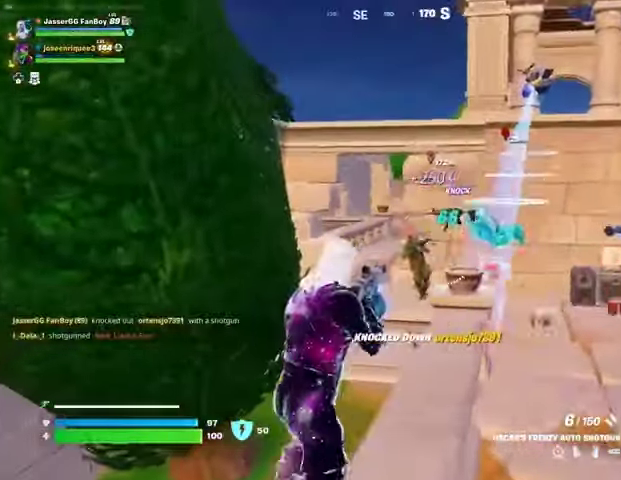
{"buttons": ["L2"], "left_stick": "up-right", "right_stick": "right", "events": [[100, "L2", "down"], [100, "R2", "down"], [133, "left_stick", "up-right"], [200, "R2", "up"], [233, "L2", "up"], [467, "L2", "down"], [500, "right_stick", "right"]]}
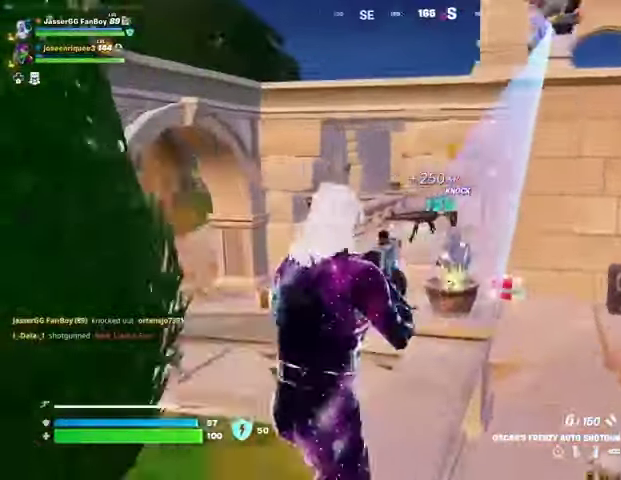
{"buttons": [], "left_stick": "up-left", "right_stick": "left", "events": [[33, "R2", "down"], [67, "L2", "up"], [67, "R2", "up"], [67, "left_stick", "left"], [133, "right_stick", "down-left"], [200, "right_stick", "center"], [267, "left_stick", "up-right"], [267, "right_stick", "right"], [433, "R2", "down"], [433, "left_stick", "up-left"], [467, "right_stick", "left"], [500, "R2", "up"]]}
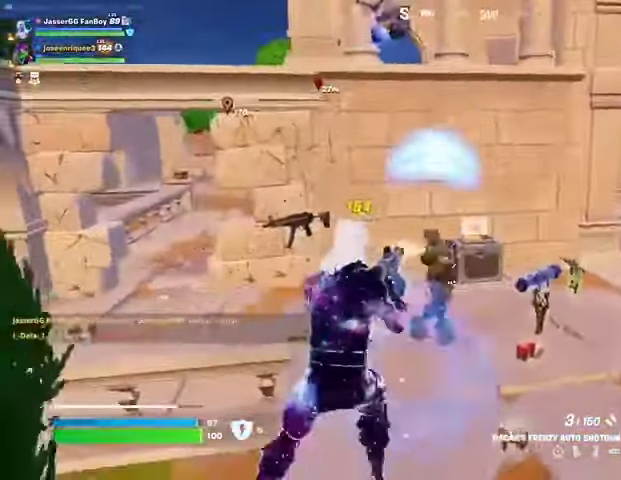
{"buttons": ["L3"], "left_stick": "up-left", "right_stick": "down-left", "events": [[33, "right_stick", "center"], [133, "left_stick", "up"], [200, "right_stick", "right"], [267, "left_stick", "up-left"], [300, "R2", "down"], [367, "R2", "up"], [400, "right_stick", "center"], [467, "right_stick", "down-left"], [500, "L3", "down"]]}
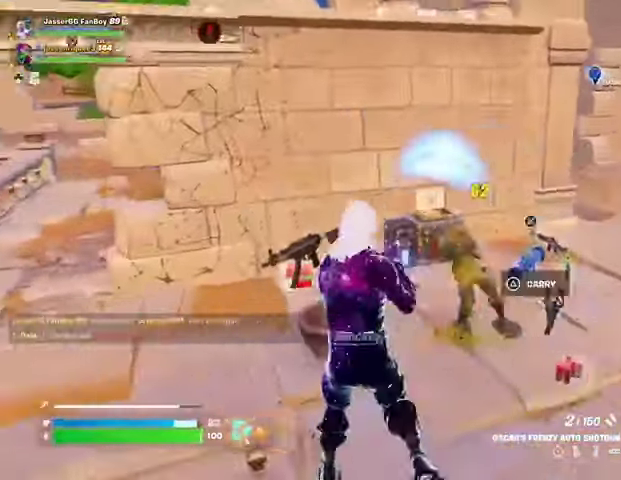
{"buttons": [], "left_stick": "up-left", "right_stick": "center", "events": [[33, "right_stick", "left"], [67, "L3", "up"], [300, "right_stick", "center"]]}
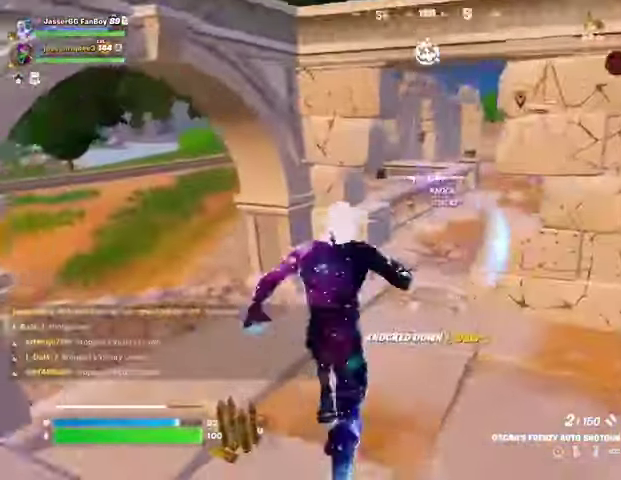
{"buttons": [], "left_stick": "up-left", "right_stick": "center", "events": [[100, "R1", "down"], [200, "R1", "up"], [200, "right_stick", "right"], [333, "right_stick", "center"]]}
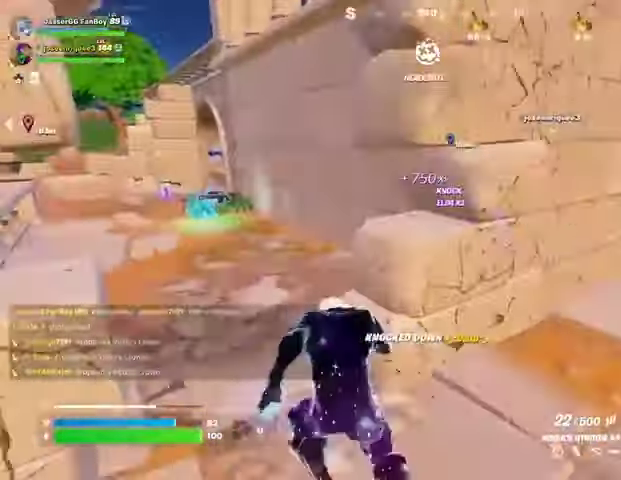
{"buttons": [], "left_stick": "right", "right_stick": "center", "events": [[67, "right_stick", "right"], [167, "left_stick", "down"], [267, "right_stick", "center"], [300, "left_stick", "right"]]}
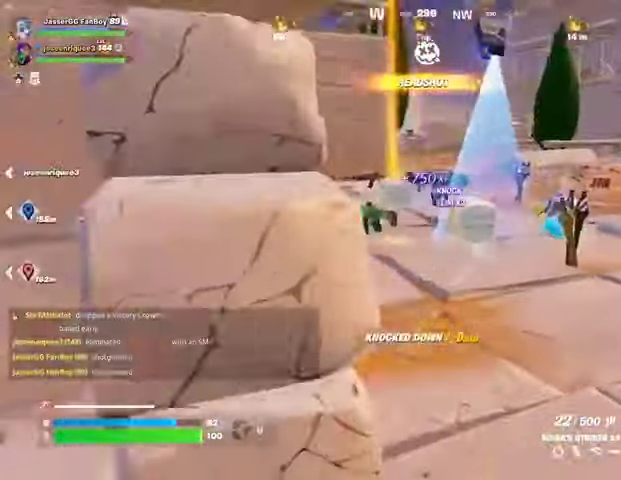
{"buttons": [], "left_stick": "up", "right_stick": "center", "events": [[167, "left_stick", "up-right"], [167, "right_stick", "right"], [267, "L1", "down"], [267, "right_stick", "center"], [367, "L1", "up"], [367, "left_stick", "up"], [433, "TRIANGLE", "down"], [500, "TRIANGLE", "up"]]}
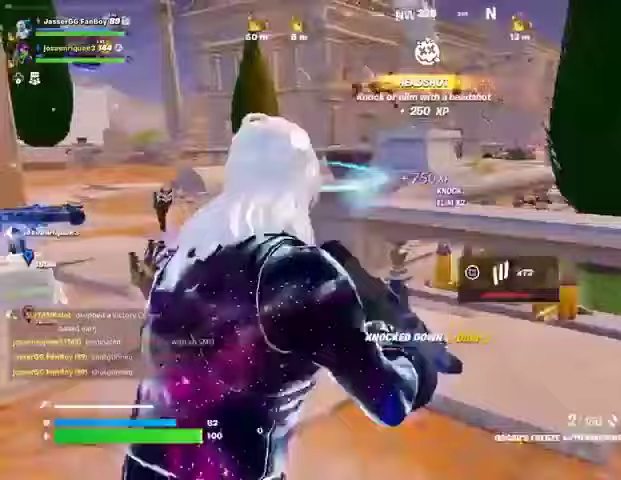
{"buttons": [], "left_stick": "up-left", "right_stick": "center", "events": [[33, "L3", "down"], [33, "right_stick", "left"], [67, "left_stick", "up-right"], [100, "L3", "up"], [167, "right_stick", "center"], [233, "left_stick", "up"], [333, "left_stick", "up-left"]]}
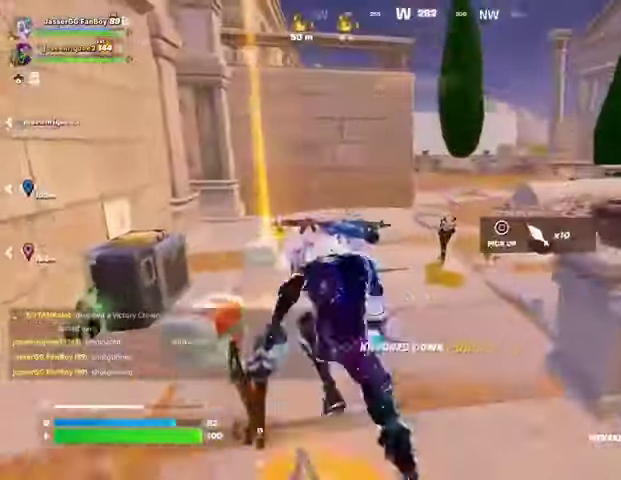
{"buttons": [], "left_stick": "up", "right_stick": "center", "events": [[133, "R1", "down"], [167, "right_stick", "right"], [200, "R1", "up"], [300, "R1", "down"], [367, "left_stick", "up-right"], [400, "R1", "up"], [400, "right_stick", "center"], [467, "left_stick", "up"]]}
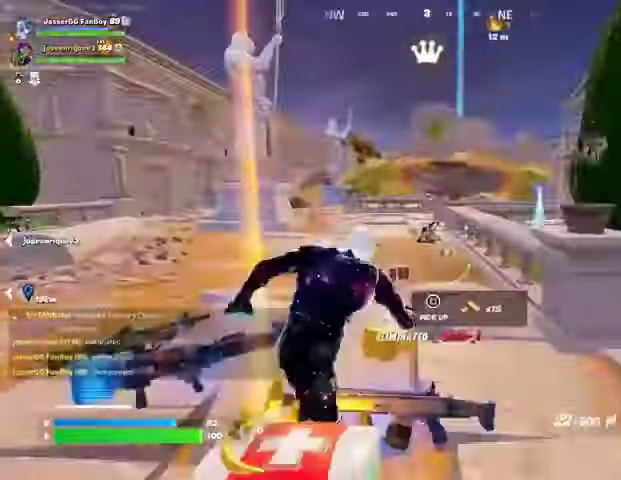
{"buttons": [], "left_stick": "center", "right_stick": "left", "events": [[333, "CROSS", "down"], [400, "CROSS", "up"], [400, "right_stick", "left"], [467, "left_stick", "center"]]}
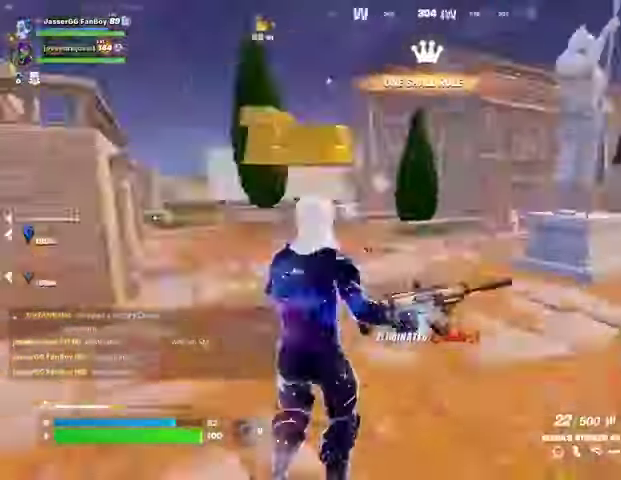
{"buttons": [], "left_stick": "up-right", "right_stick": "up-left", "events": [[167, "left_stick", "up-right"], [200, "right_stick", "center"], [233, "SQUARE", "down"], [267, "SQUARE", "up"], [433, "right_stick", "up-left"]]}
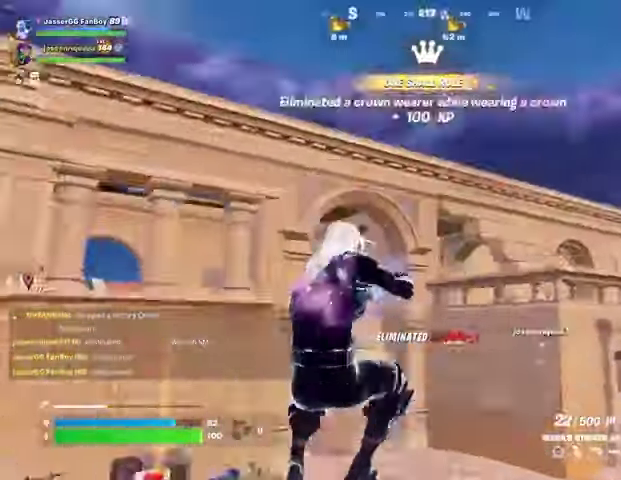
{"buttons": [], "left_stick": "up", "right_stick": "left", "events": [[67, "right_stick", "center"], [233, "right_stick", "down-left"], [400, "right_stick", "left"], [500, "left_stick", "up"]]}
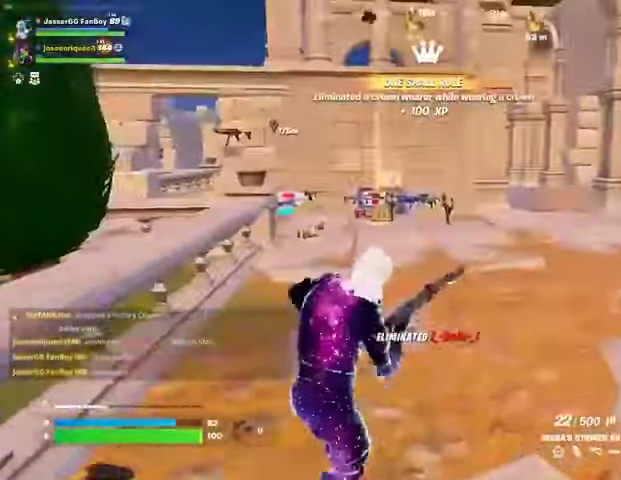
{"buttons": [], "left_stick": "up", "right_stick": "left", "events": []}
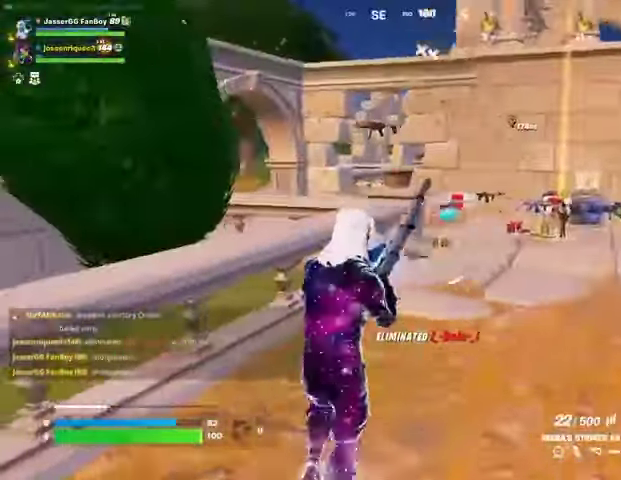
{"buttons": [], "left_stick": "up-left", "right_stick": "left", "events": [[33, "left_stick", "right"], [133, "left_stick", "down"], [200, "left_stick", "left"], [333, "left_stick", "up-left"], [333, "right_stick", "center"], [500, "right_stick", "left"]]}
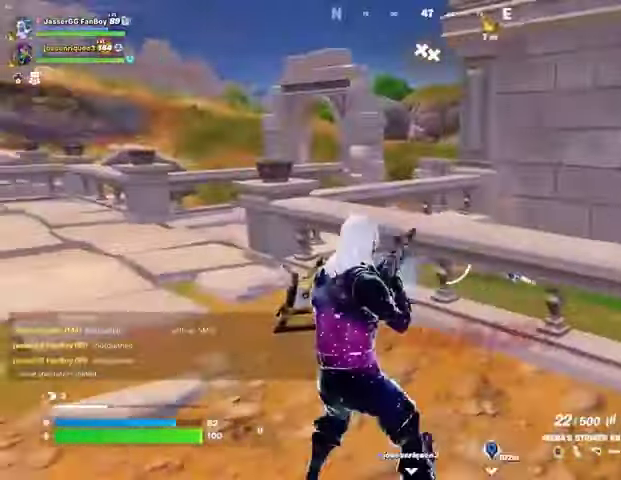
{"buttons": [], "left_stick": "up-left", "right_stick": "right", "events": [[133, "right_stick", "center"], [500, "right_stick", "right"]]}
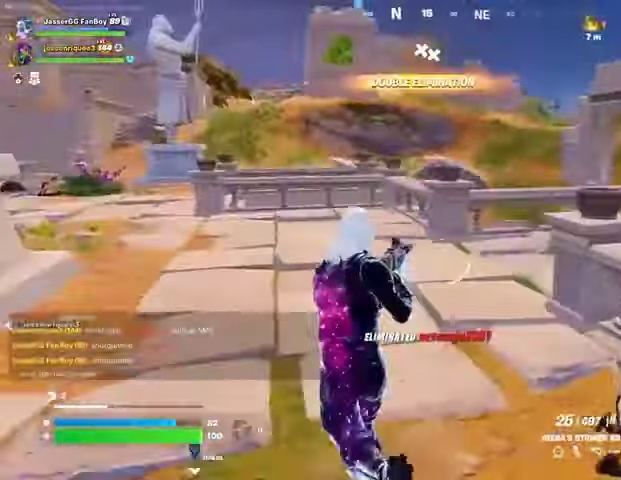
{"buttons": ["L1"], "left_stick": "up-left", "right_stick": "center", "events": [[233, "right_stick", "center"], [267, "CROSS", "down"], [333, "CROSS", "up"], [433, "L1", "down"]]}
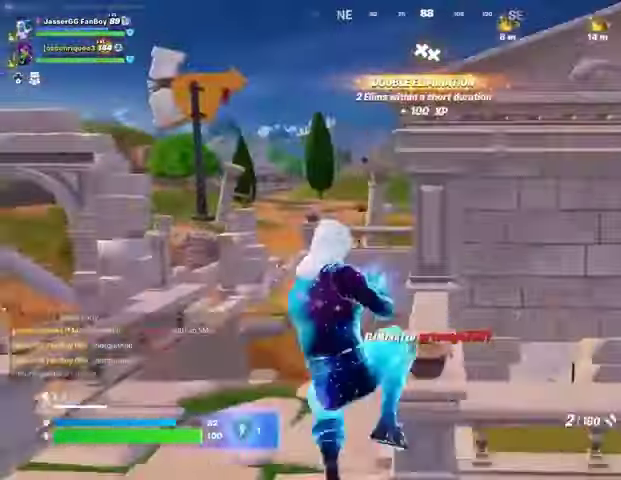
{"buttons": [], "left_stick": "up-left", "right_stick": "left", "events": [[33, "L1", "up"], [267, "SQUARE", "down"], [333, "SQUARE", "up"], [400, "SQUARE", "down"], [467, "SQUARE", "up"], [500, "right_stick", "left"]]}
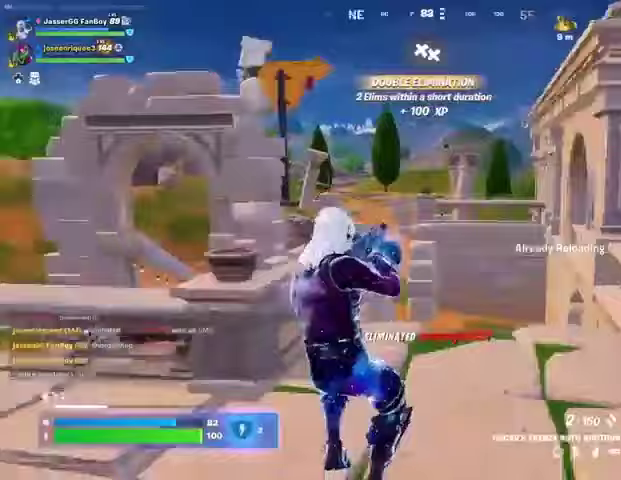
{"buttons": [], "left_stick": "up", "right_stick": "center", "events": [[167, "left_stick", "up"], [267, "left_stick", "up-right"], [433, "left_stick", "up"], [433, "right_stick", "center"]]}
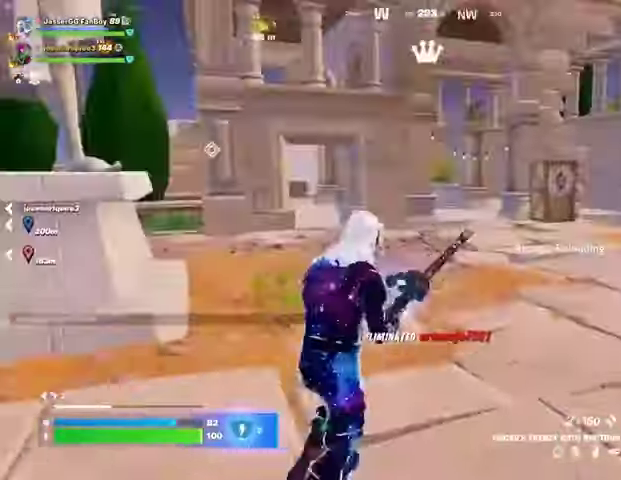
{"buttons": [], "left_stick": "up", "right_stick": "center", "events": [[67, "right_stick", "left"], [333, "right_stick", "center"]]}
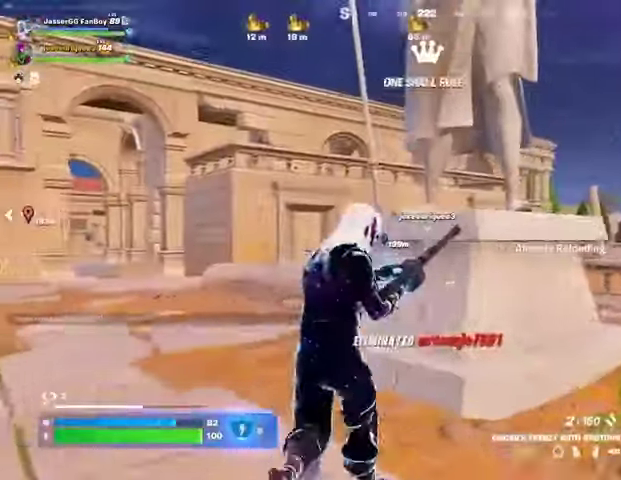
{"buttons": [], "left_stick": "up-left", "right_stick": "center", "events": [[200, "left_stick", "up-left"], [267, "right_stick", "left"], [367, "right_stick", "center"]]}
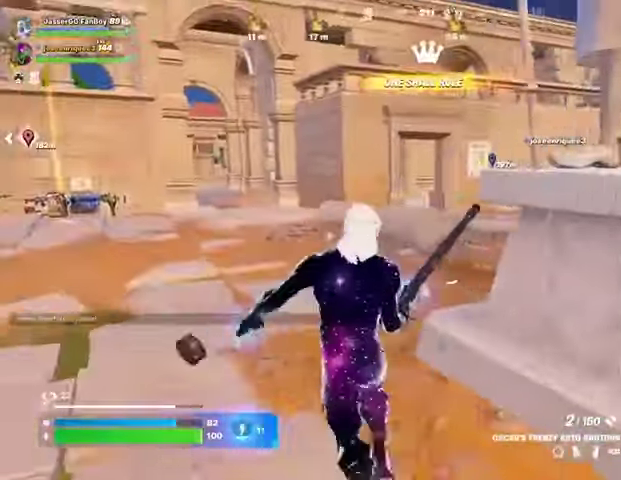
{"buttons": [], "left_stick": "up-left", "right_stick": "center", "events": [[133, "right_stick", "left"], [233, "right_stick", "center"]]}
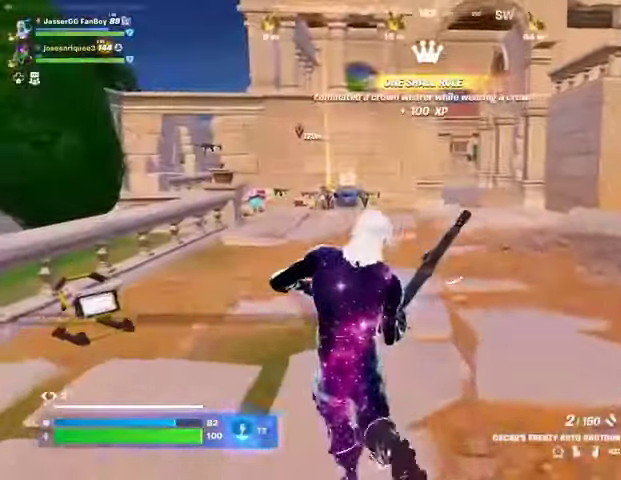
{"buttons": [], "left_stick": "up-left", "right_stick": "center", "events": [[200, "right_stick", "right"], [400, "right_stick", "center"]]}
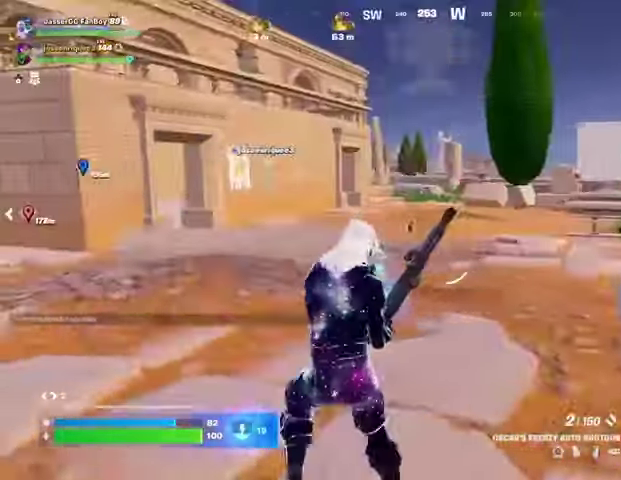
{"buttons": [], "left_stick": "up-left", "right_stick": "center", "events": []}
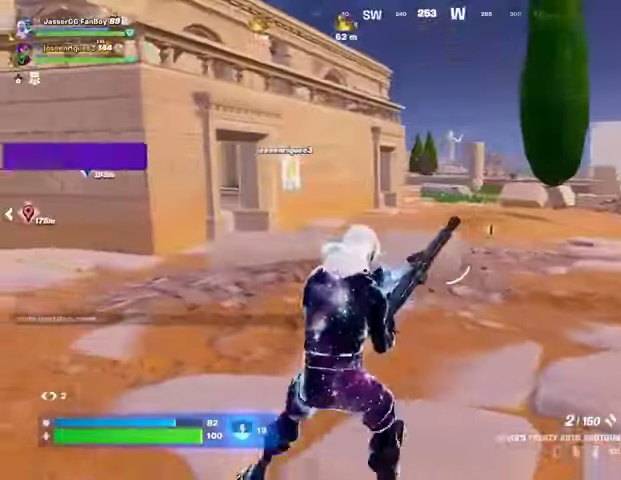
{"buttons": [], "left_stick": "up", "right_stick": "center", "events": [[67, "right_stick", "left"], [200, "left_stick", "up"], [367, "right_stick", "center"]]}
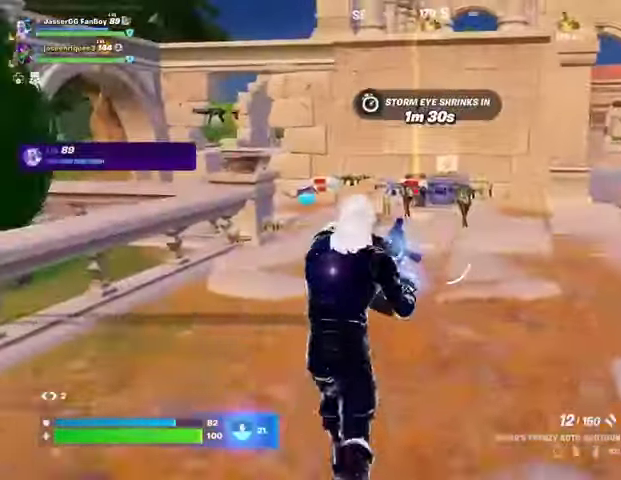
{"buttons": [], "left_stick": "up", "right_stick": "left", "events": [[400, "right_stick", "left"]]}
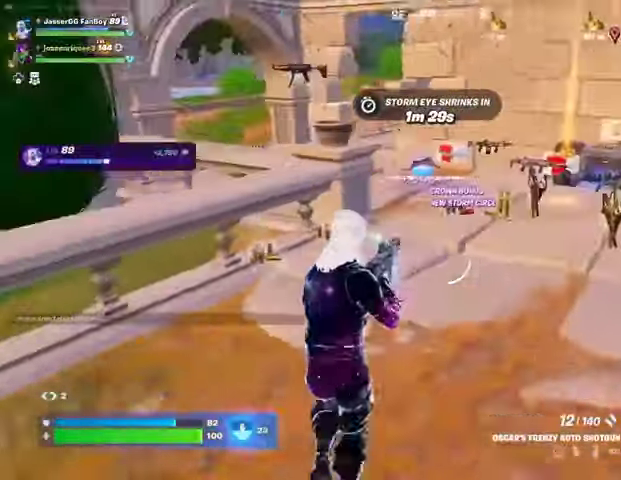
{"buttons": ["L1"], "left_stick": "up", "right_stick": "center", "events": [[33, "right_stick", "center"], [333, "L1", "down"], [400, "L1", "up"], [500, "L1", "down"]]}
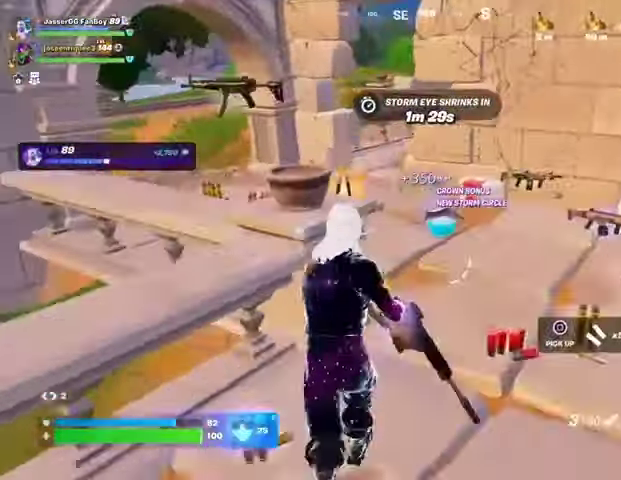
{"buttons": [], "left_stick": "down", "right_stick": "center", "events": [[67, "L1", "up"], [167, "SQUARE", "down"], [167, "left_stick", "down"], [233, "SQUARE", "up"]]}